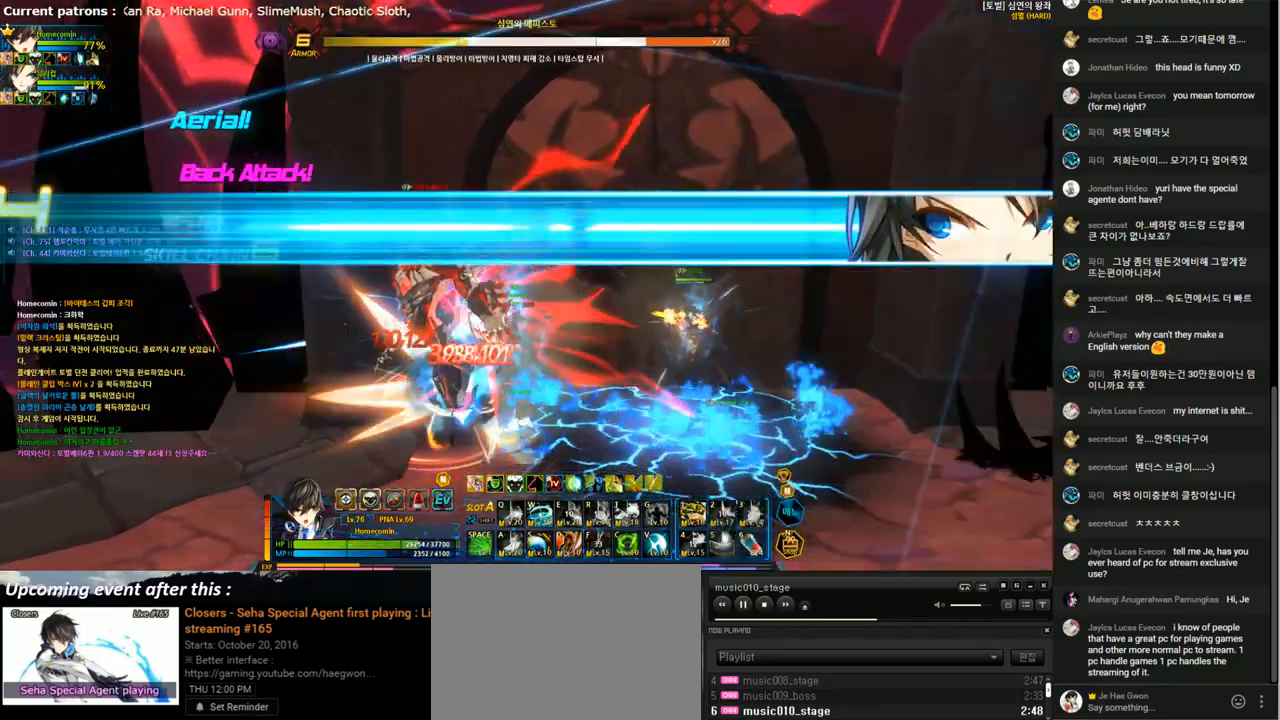
Gameplay with keyboard; each line is a JSON object with the keys held at the frame after it. "events" lists presses ("down") and releases ("up") of "1", "2", "3", "4", "5", "6", "a", "c", "d", "down", "e", "f", "g", "left", "q", "r", "right", "s", "shift", "space", "t", "up", "v", "w", "x" and "z" between this image and that frame as [ms after this image, input, new state], when the widget could be followed in between. No other keys are recorded. Mouse input is not recorded.
{"keys": [], "events": [[33, "f", "down"], [133, "f", "up"], [233, "w", "down"], [300, "w", "up"], [400, "w", "down"], [467, "w", "up"]]}
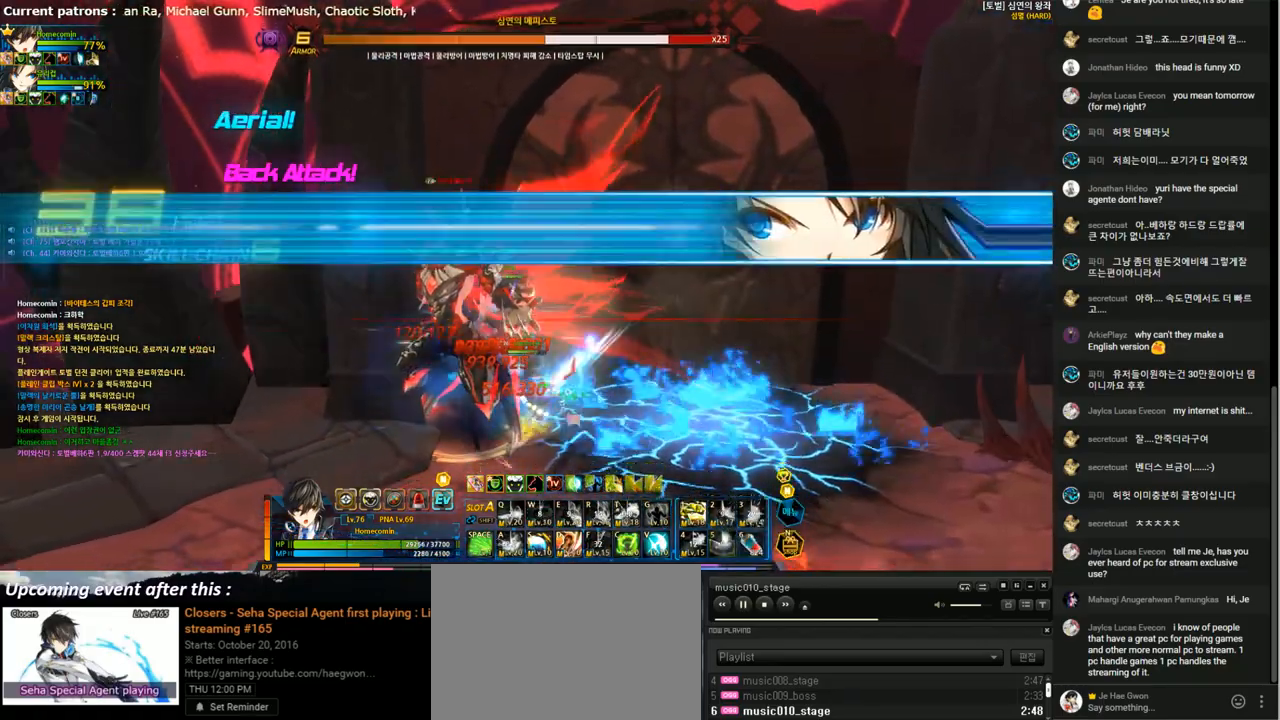
{"keys": [], "events": [[67, "w", "down"], [167, "w", "up"], [233, "w", "down"], [267, "w", "up"], [367, "w", "down"], [467, "w", "up"]]}
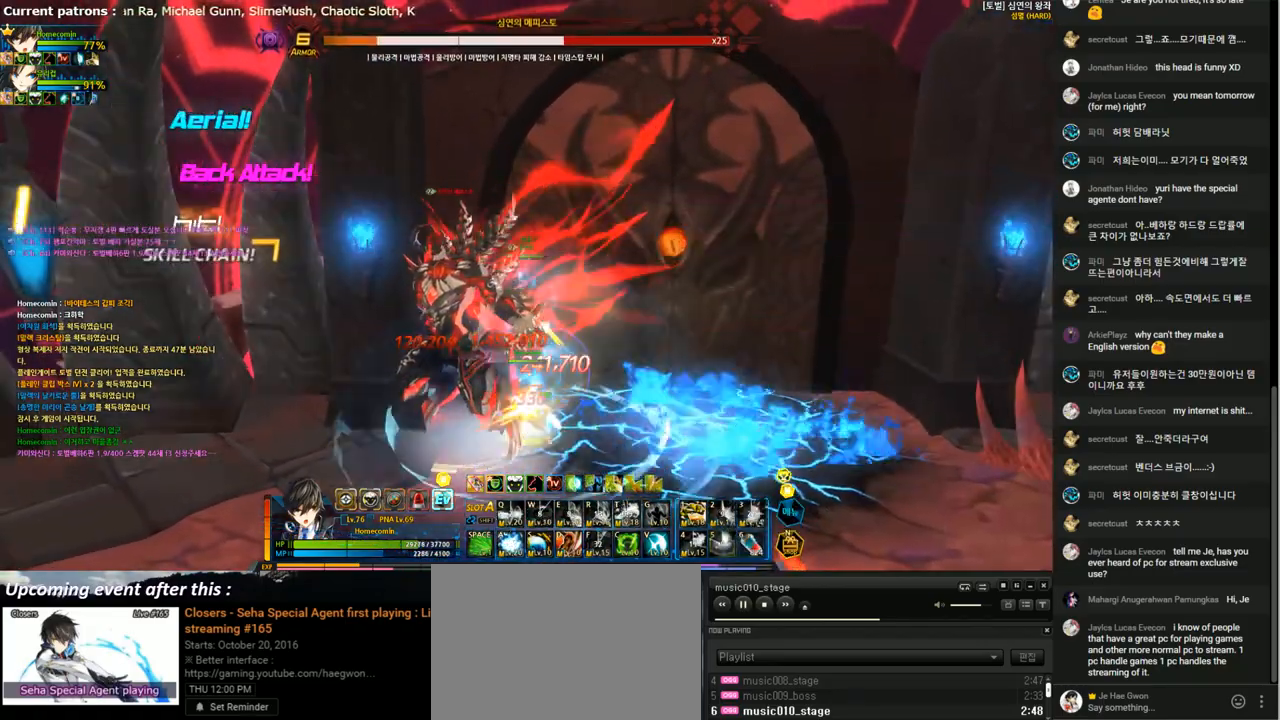
{"keys": ["left"], "events": [[33, "left", "down"], [100, "left", "up"], [167, "left", "down"], [200, "x", "down"], [300, "x", "up"], [400, "1", "down"], [500, "1", "up"]]}
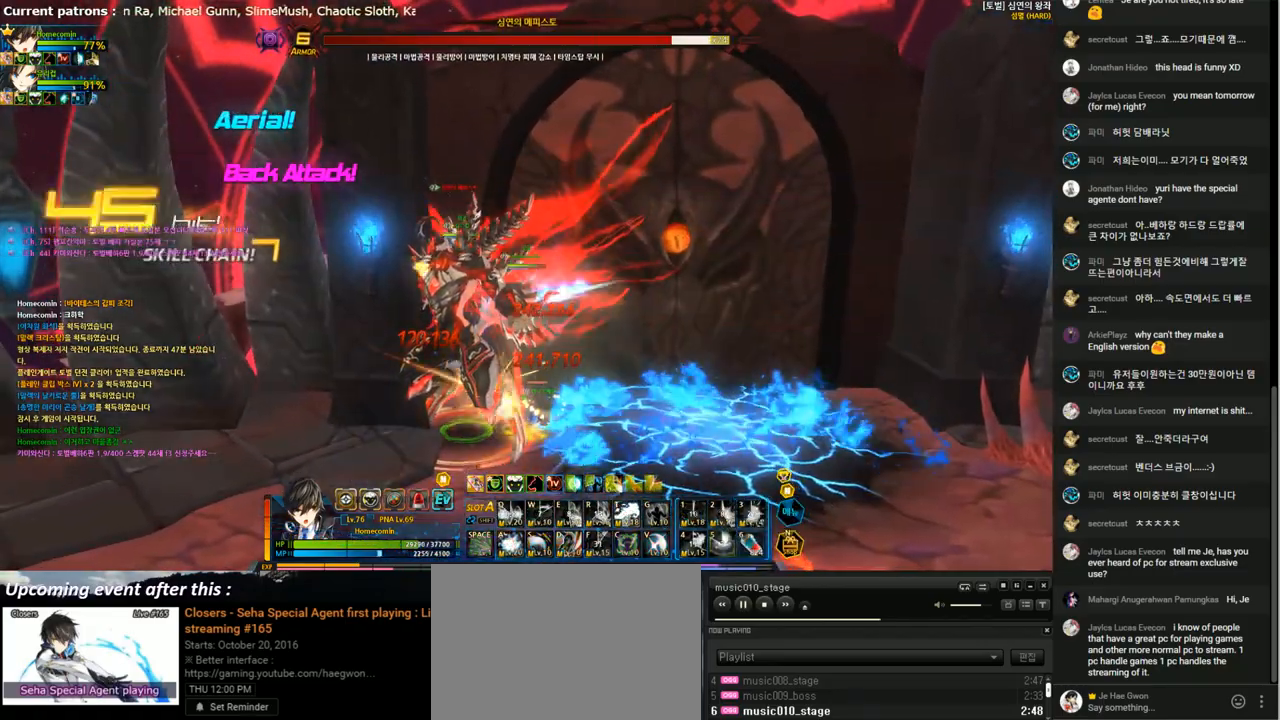
{"keys": ["1", "right"], "events": [[133, "1", "down"], [167, "1", "up"], [267, "1", "down"], [367, "1", "up"], [433, "left", "up"], [467, "1", "down"], [467, "right", "down"]]}
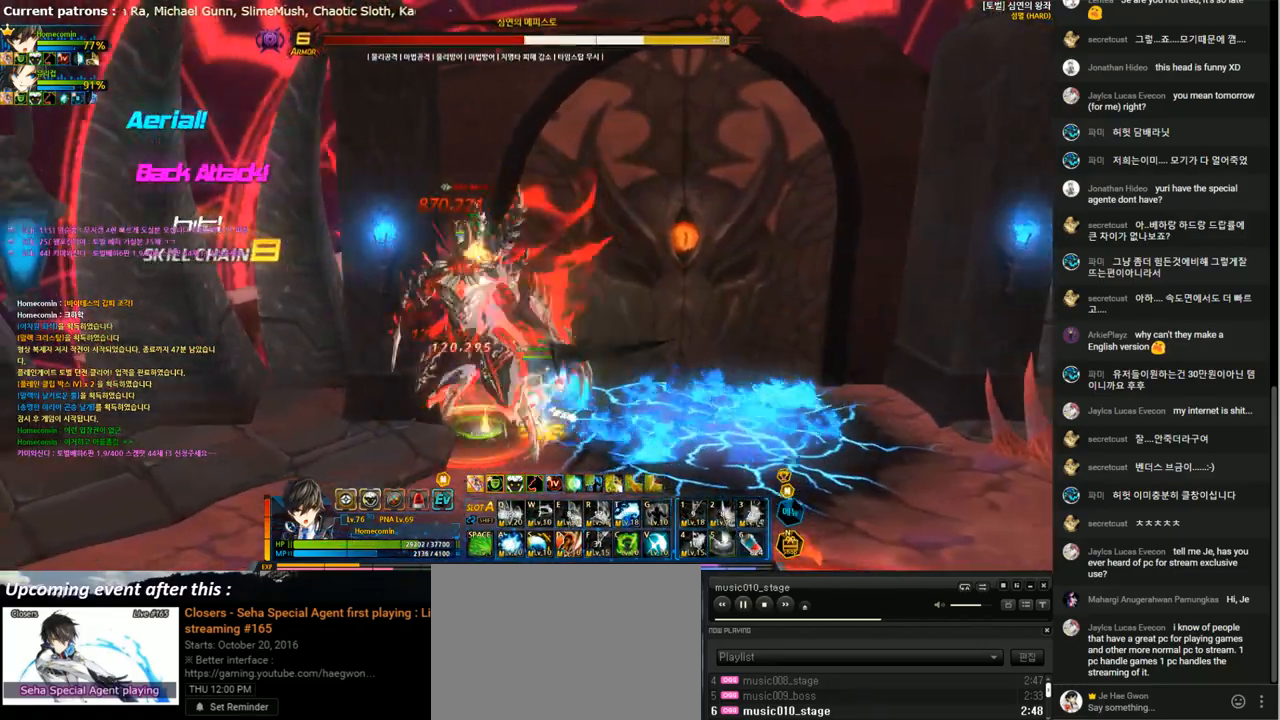
{"keys": ["1"], "events": [[67, "1", "up"], [133, "1", "down"], [167, "left", "down"], [167, "right", "up"], [233, "1", "up"], [333, "1", "down"], [367, "1", "up"], [433, "left", "up"], [467, "1", "down"]]}
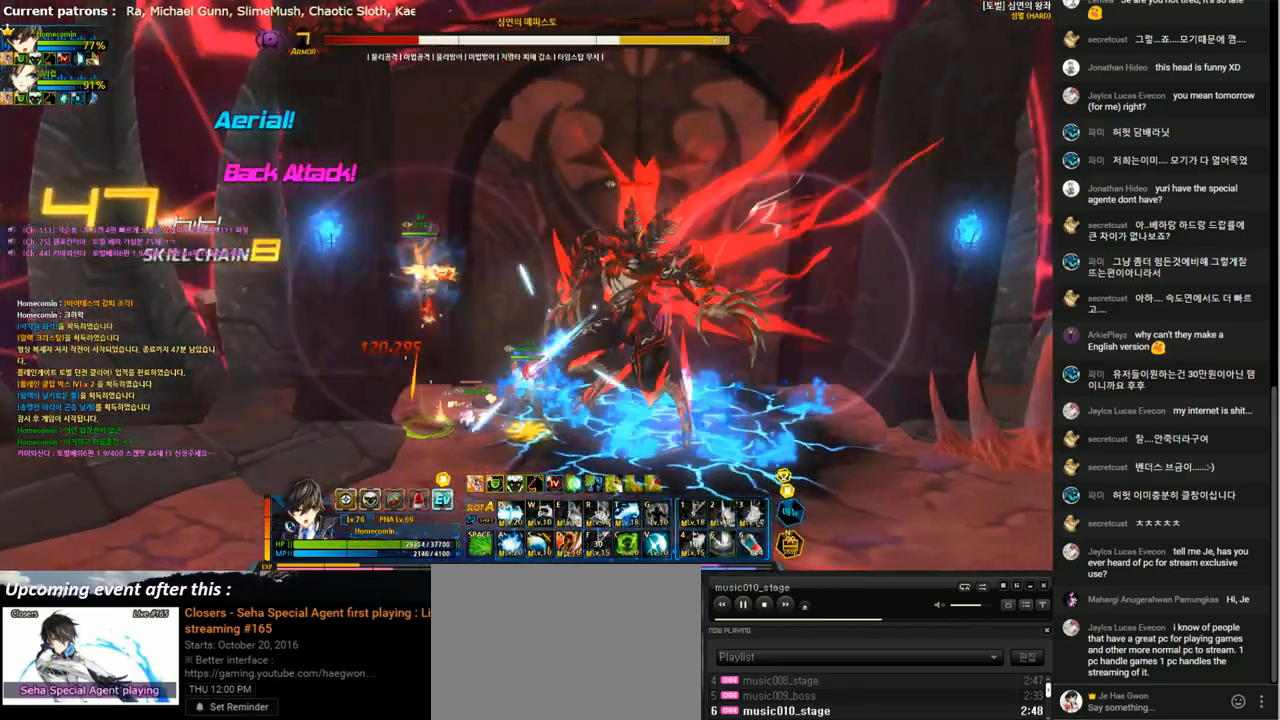
{"keys": [], "events": [[33, "1", "up"], [100, "1", "down"], [200, "1", "up"], [267, "1", "down"], [367, "1", "up"], [433, "1", "down"], [467, "1", "up"]]}
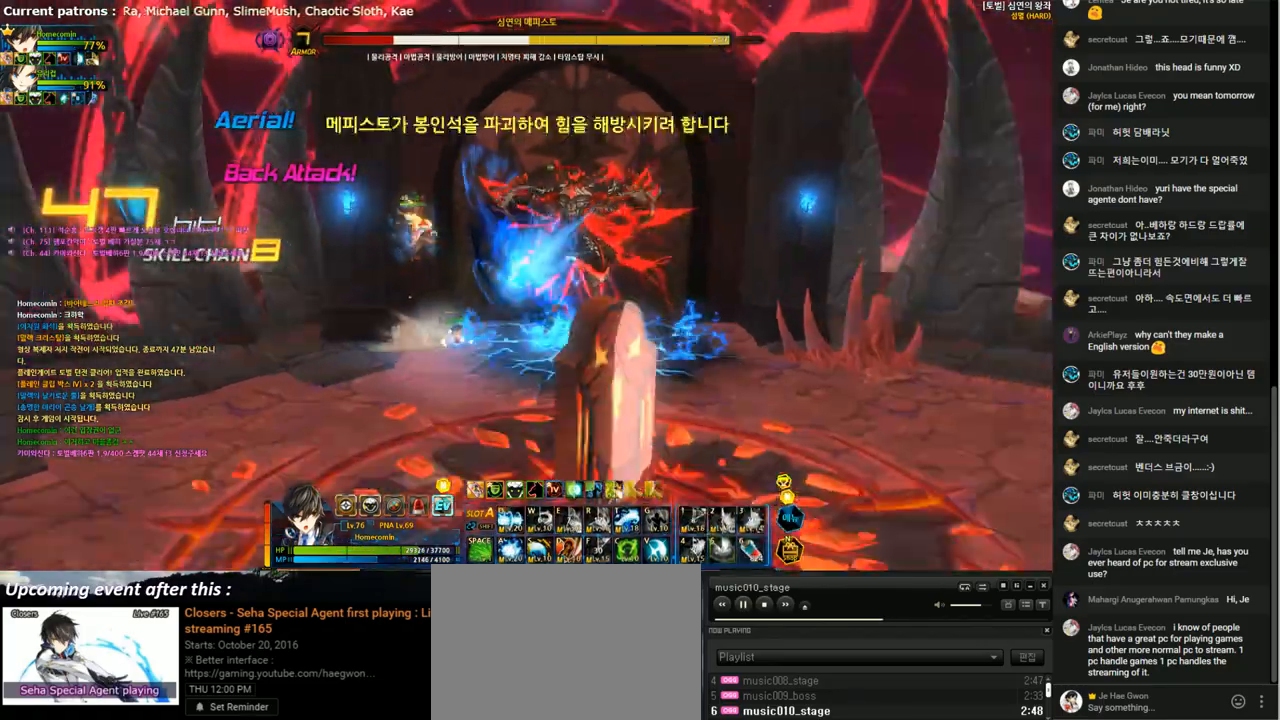
{"keys": [], "events": [[100, "1", "down"], [167, "1", "up"]]}
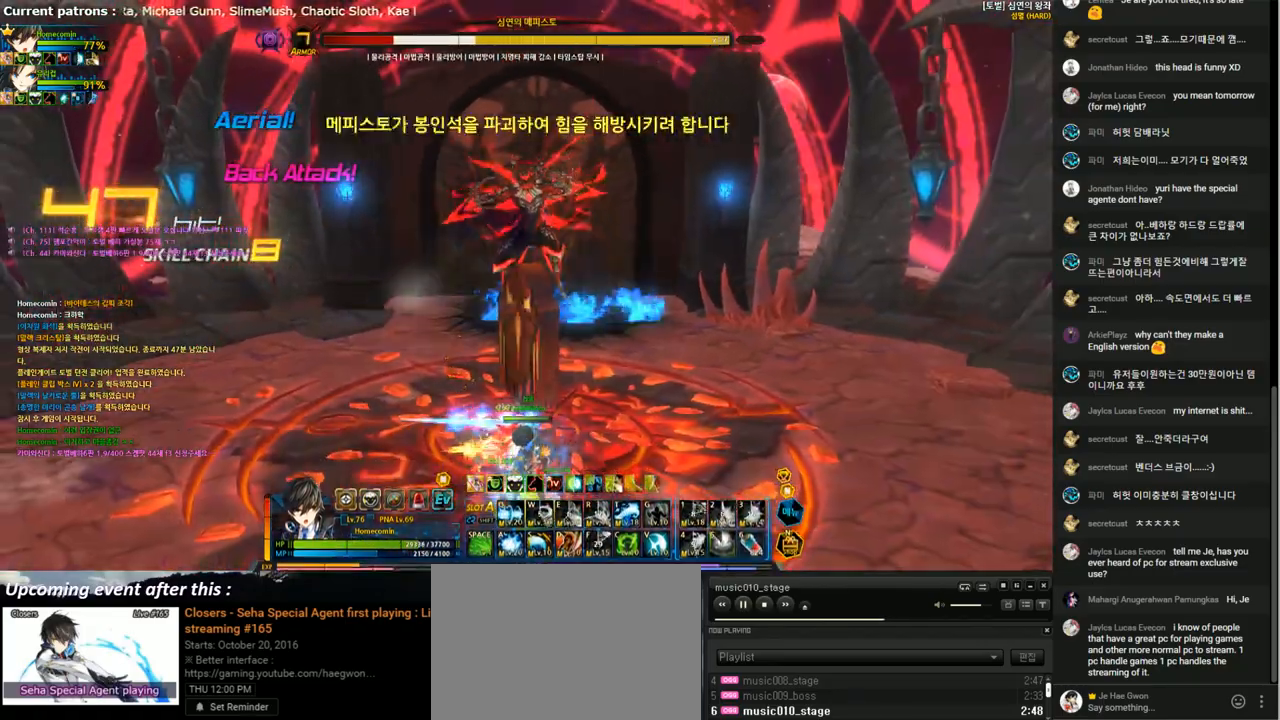
{"keys": [], "events": []}
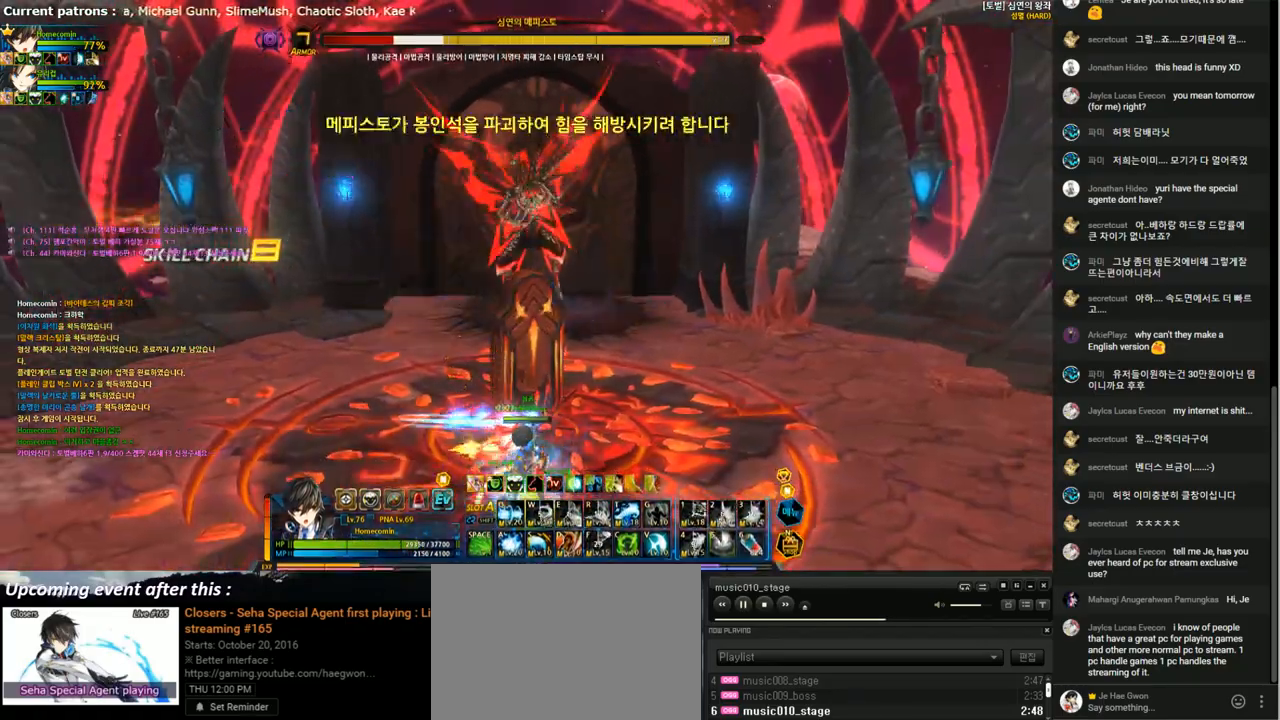
{"keys": [], "events": []}
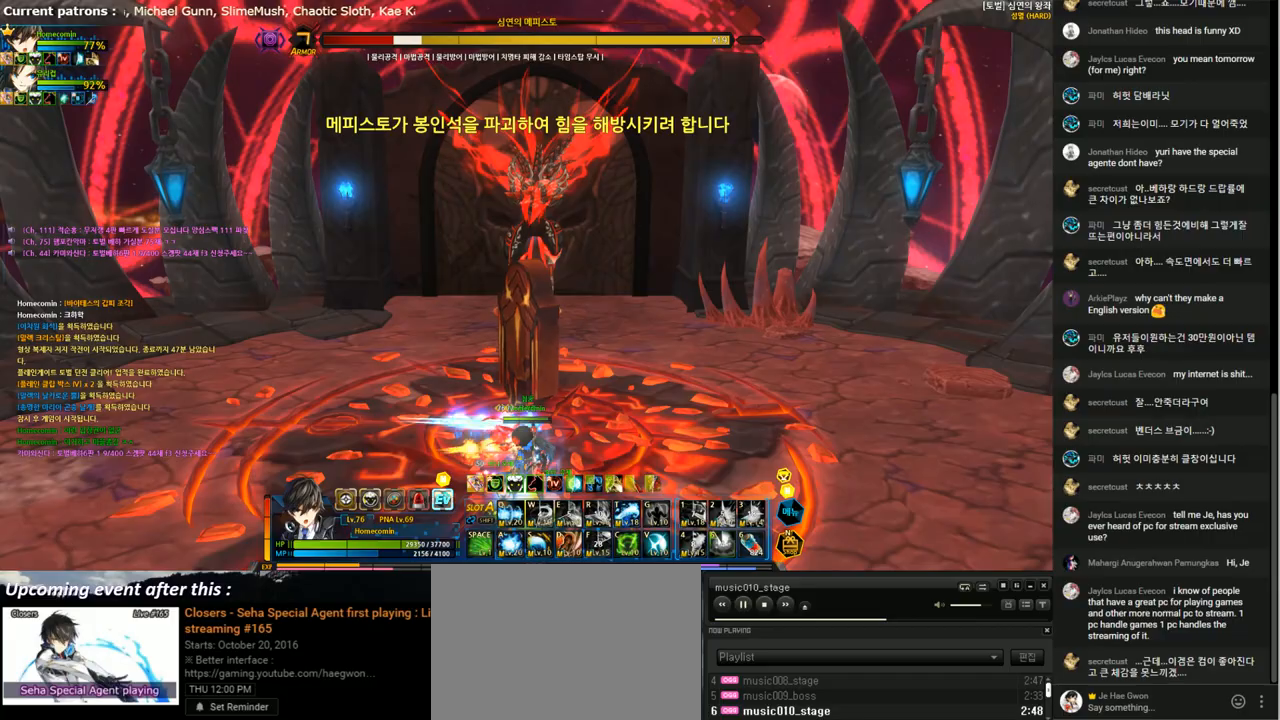
{"keys": [], "events": []}
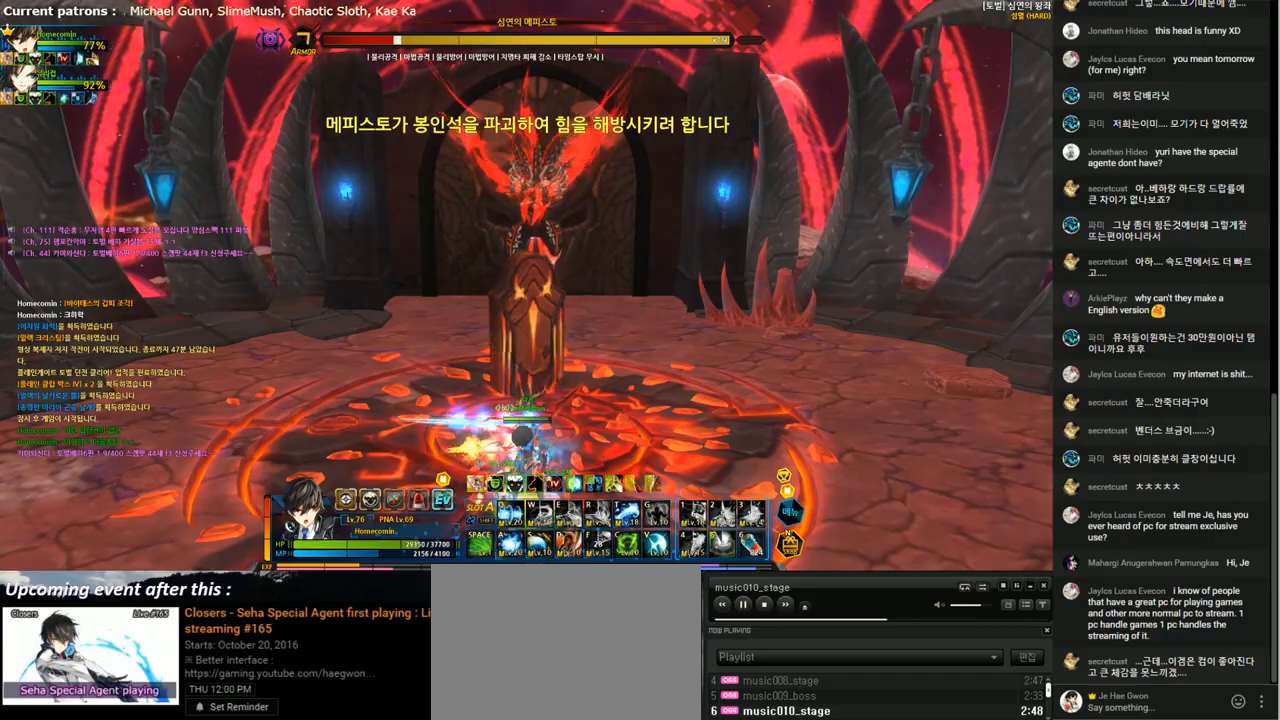
{"keys": [], "events": []}
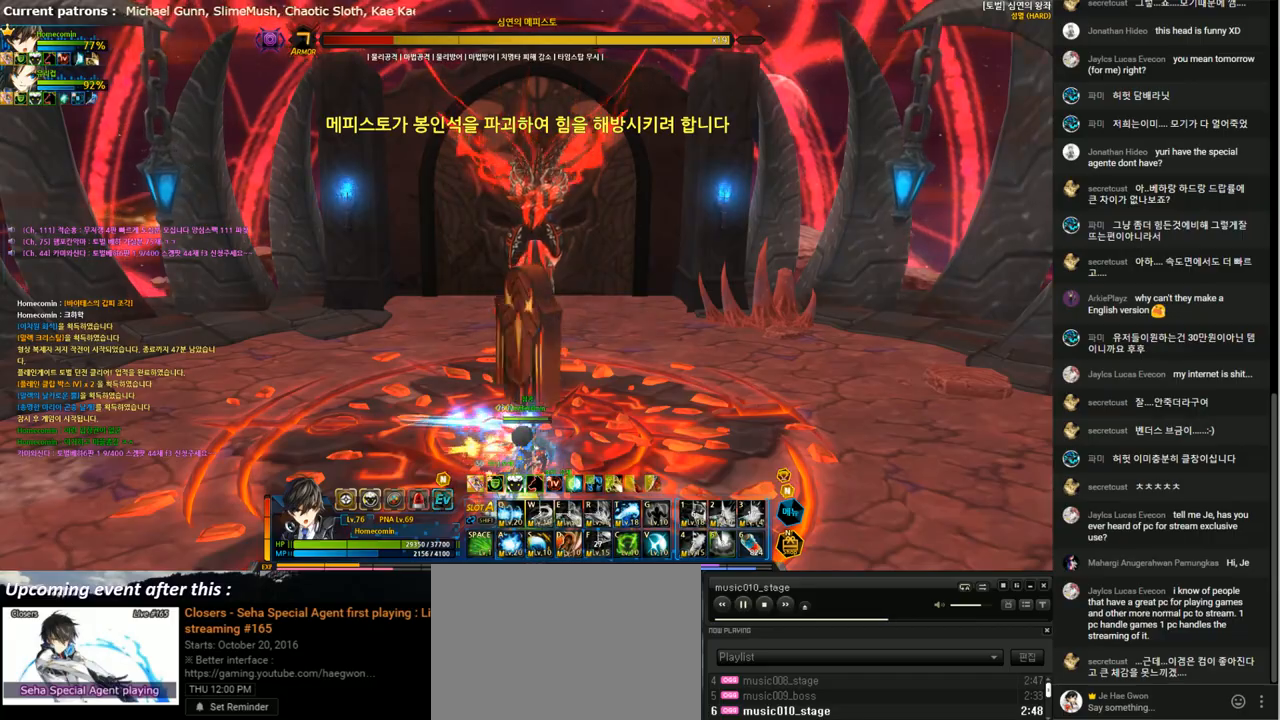
{"keys": ["right"], "events": [[100, "right", "down"], [200, "right", "up"], [267, "right", "down"], [367, "right", "up"], [467, "right", "down"]]}
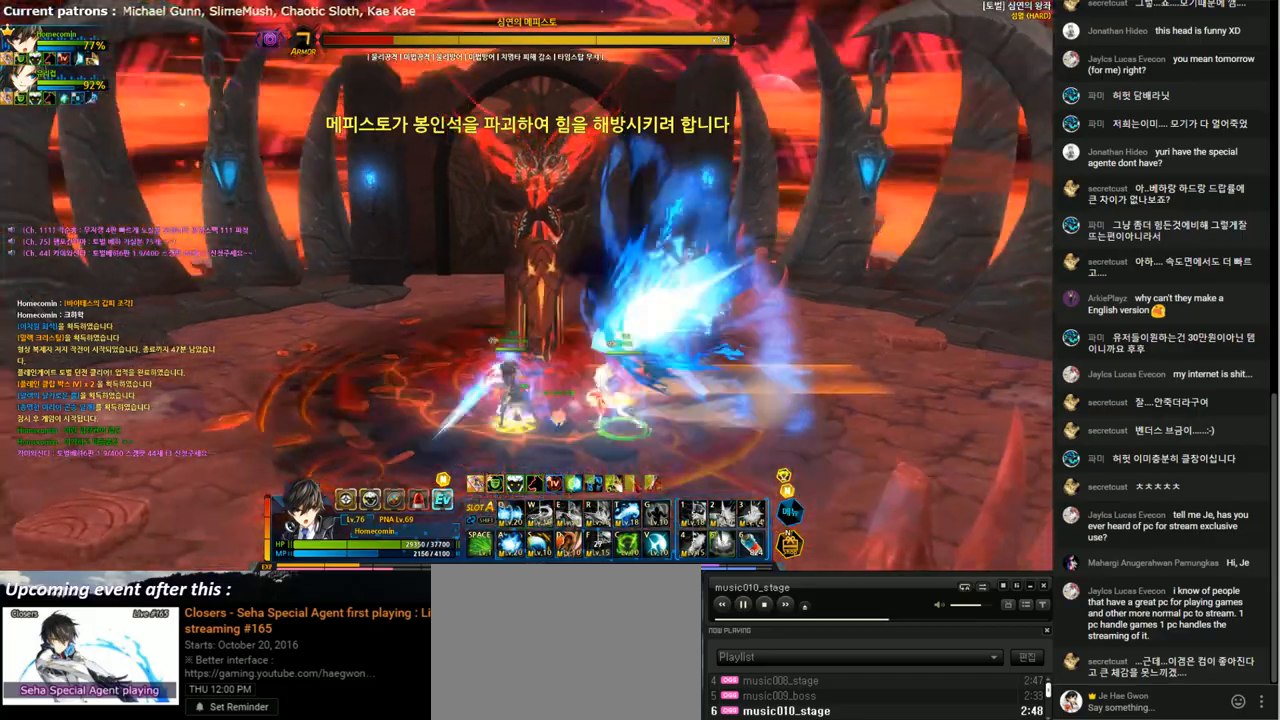
{"keys": ["right"], "events": []}
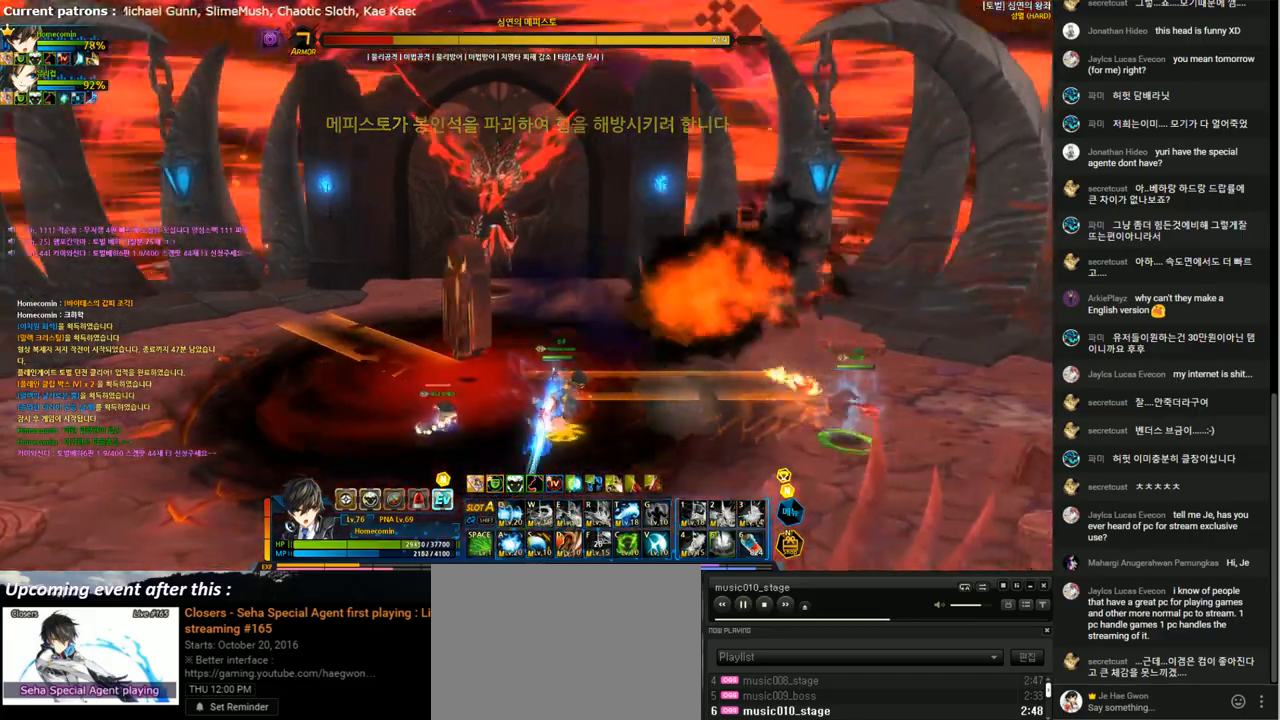
{"keys": ["left", "right", "up"], "events": [[167, "up", "down"], [467, "left", "down"]]}
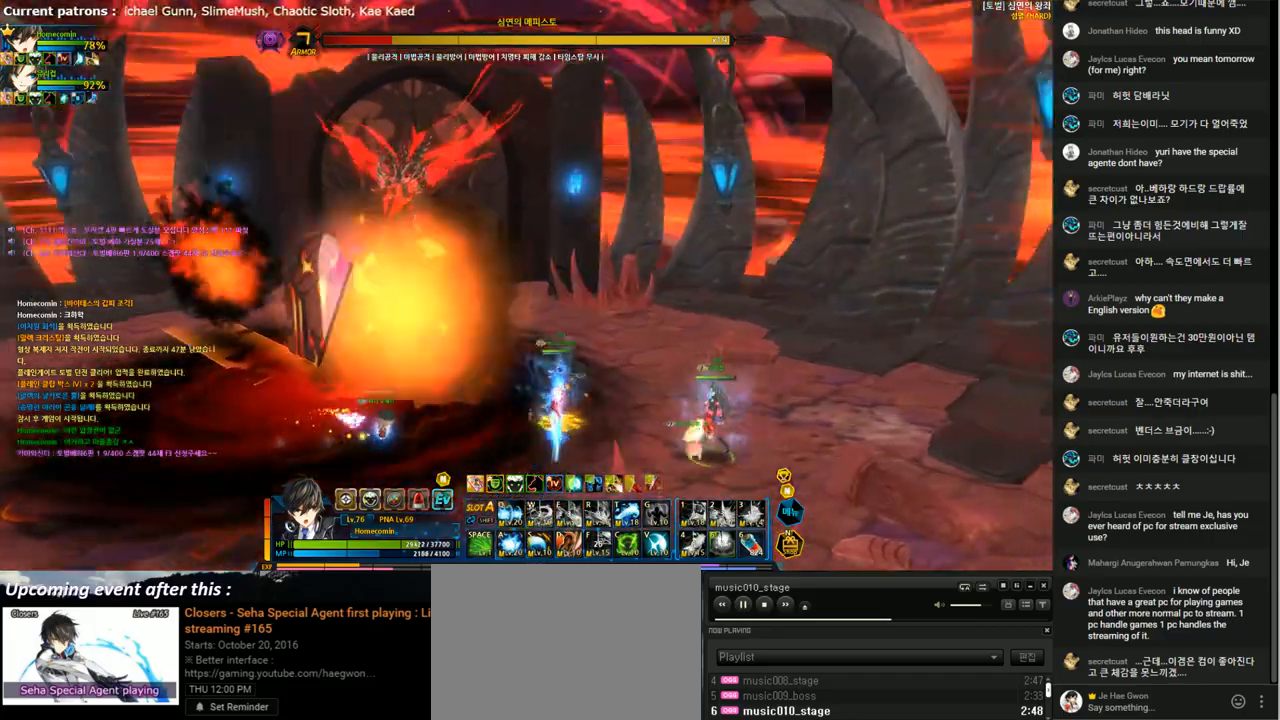
{"keys": [], "events": [[33, "right", "up"], [167, "right", "down"], [233, "left", "up"], [233, "up", "up"], [267, "left", "down"], [267, "right", "up"], [367, "left", "up"]]}
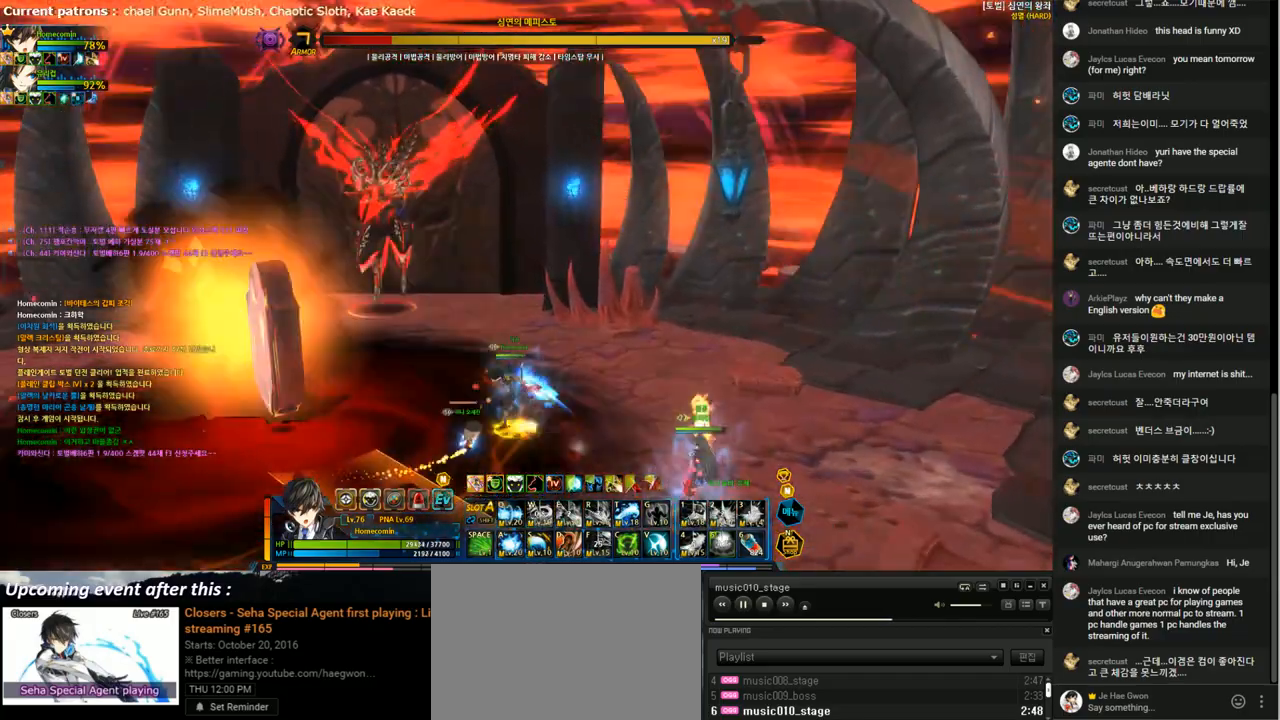
{"keys": [], "events": []}
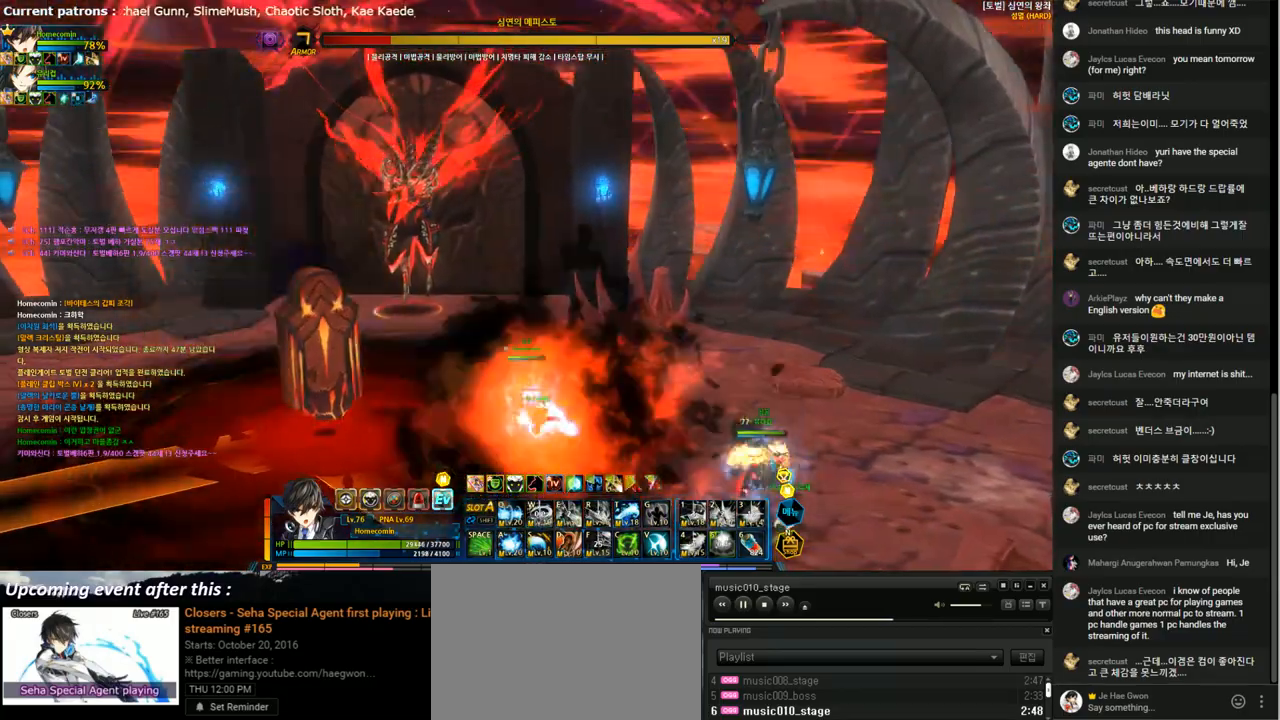
{"keys": [], "events": []}
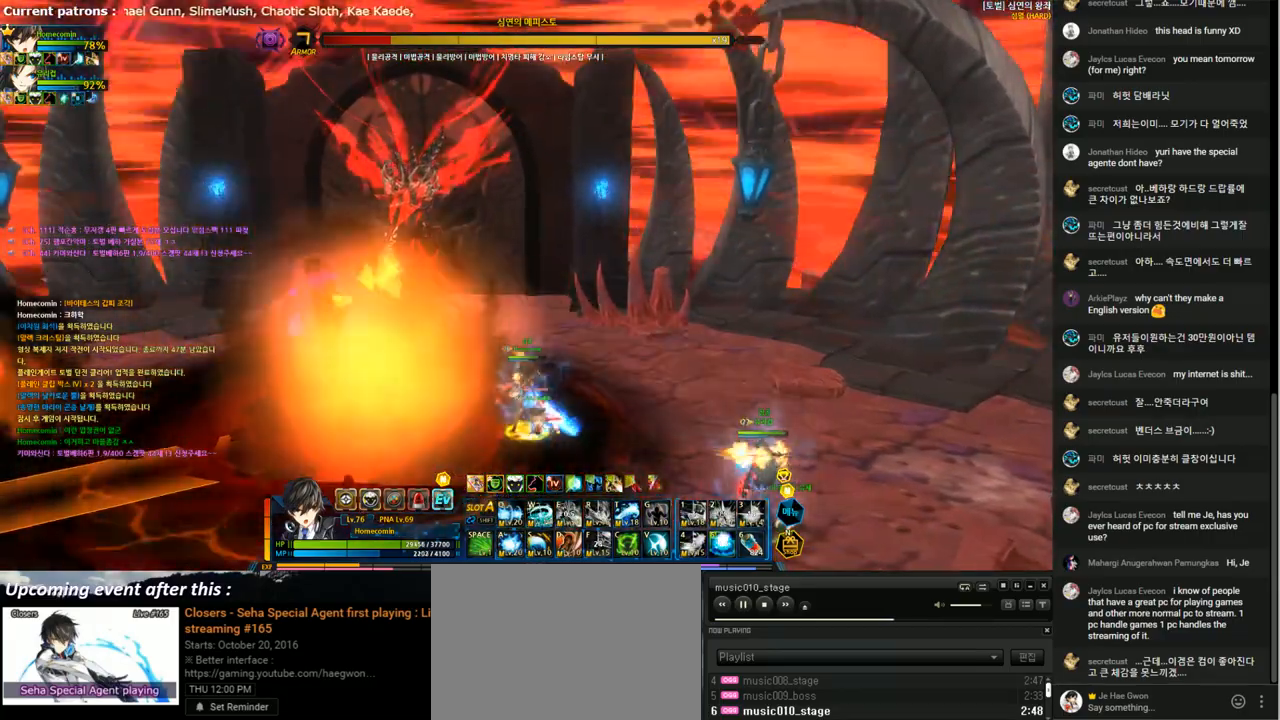
{"keys": [], "events": []}
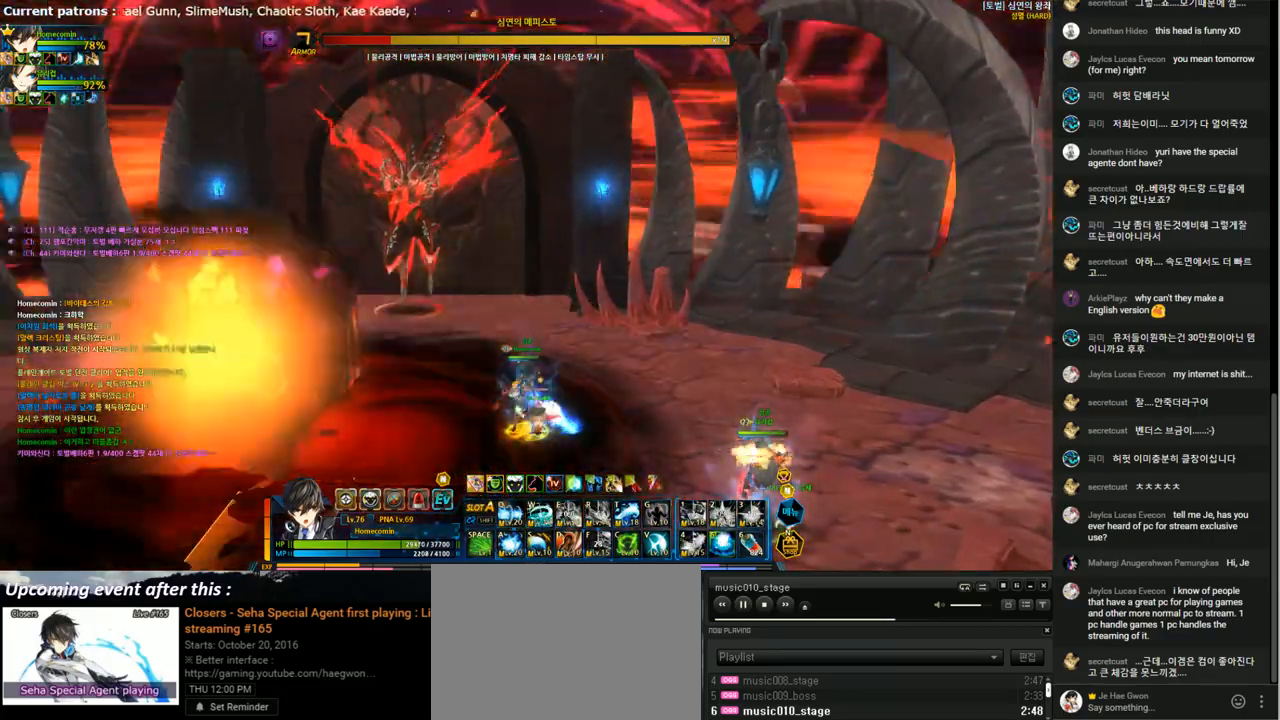
{"keys": [], "events": []}
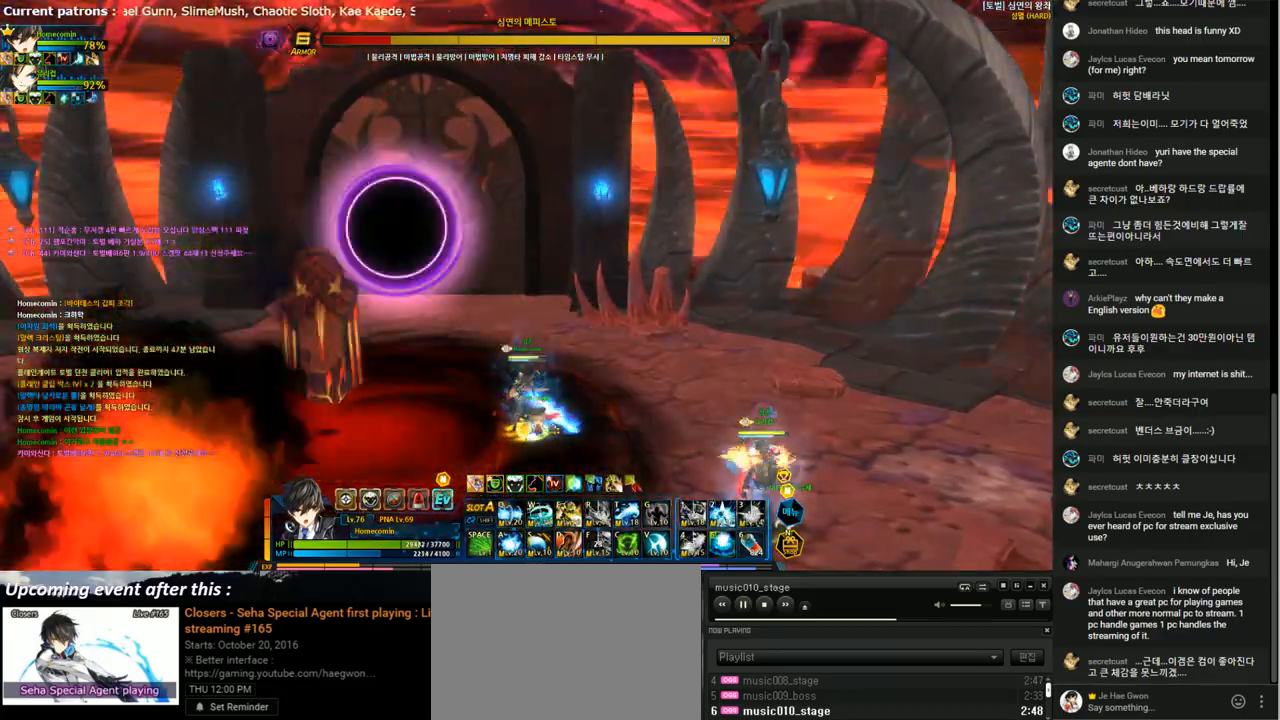
{"keys": [], "events": []}
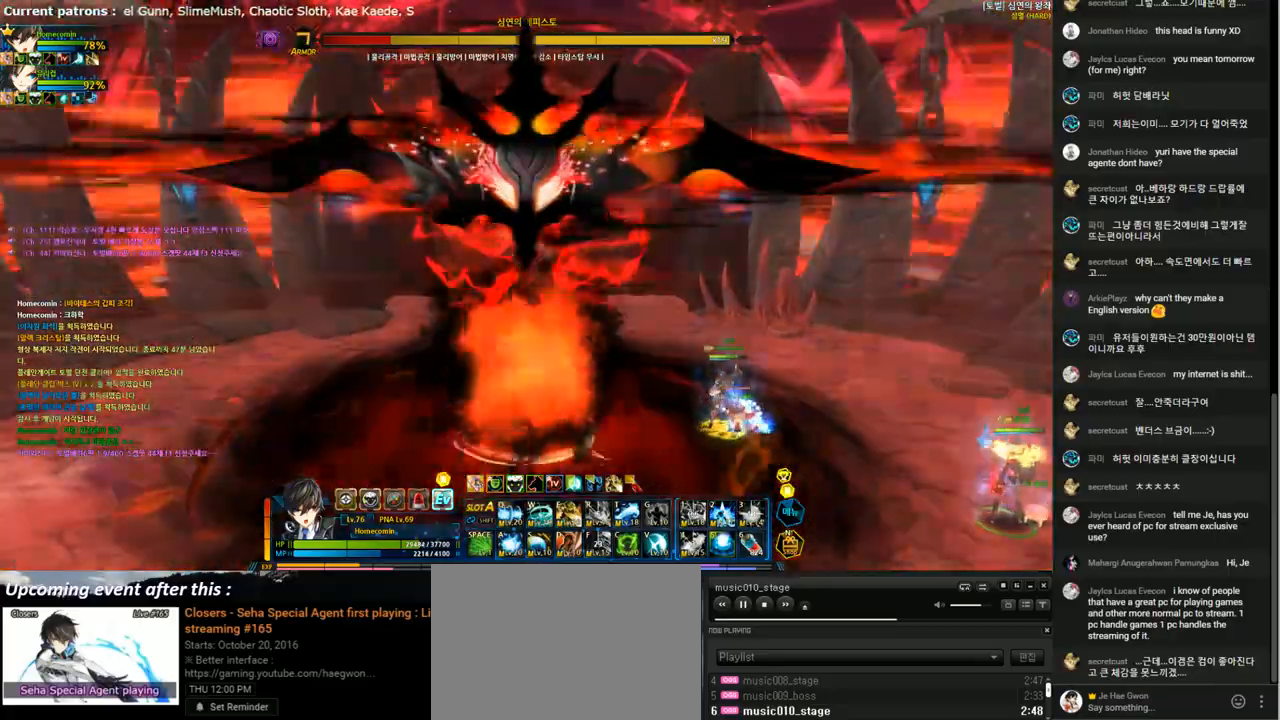
{"keys": [], "events": []}
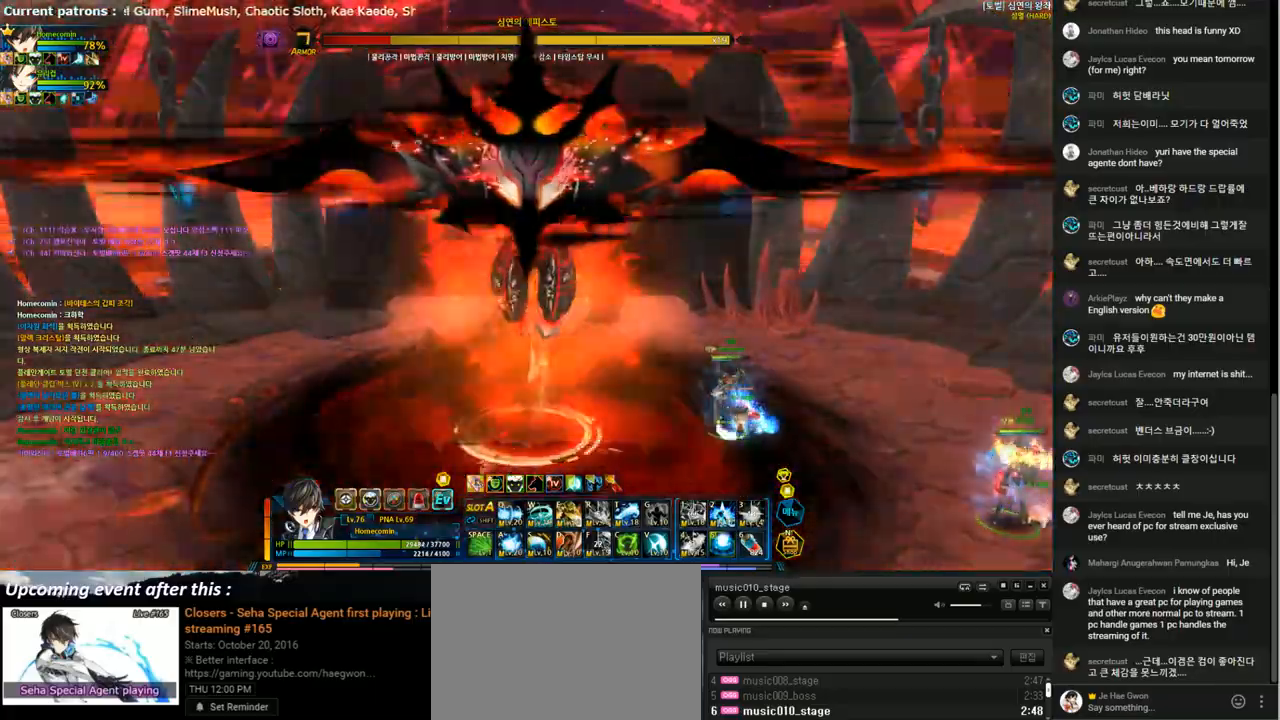
{"keys": ["c"], "events": [[333, "c", "down"], [400, "c", "up"], [467, "c", "down"]]}
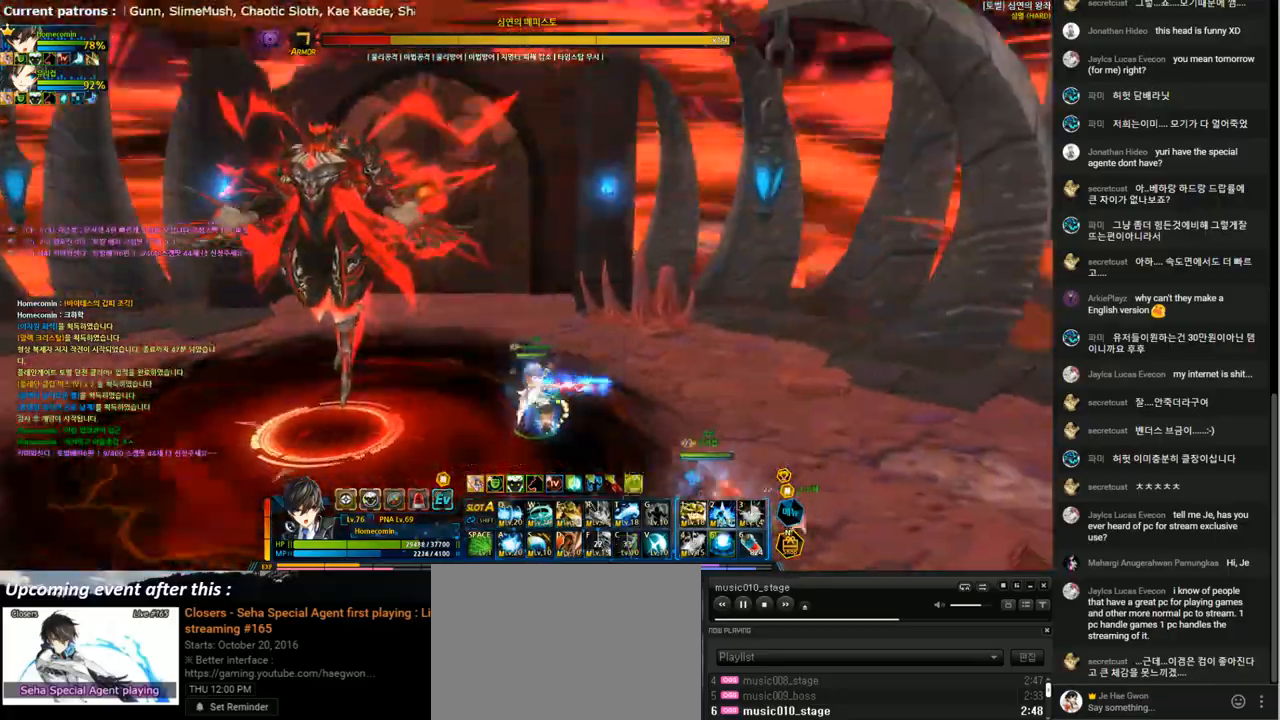
{"keys": ["left", "x", "z"], "events": [[67, "c", "up"], [167, "left", "down"], [233, "left", "up"], [333, "left", "down"], [367, "down", "down"], [433, "down", "up"], [433, "x", "down"], [467, "z", "down"]]}
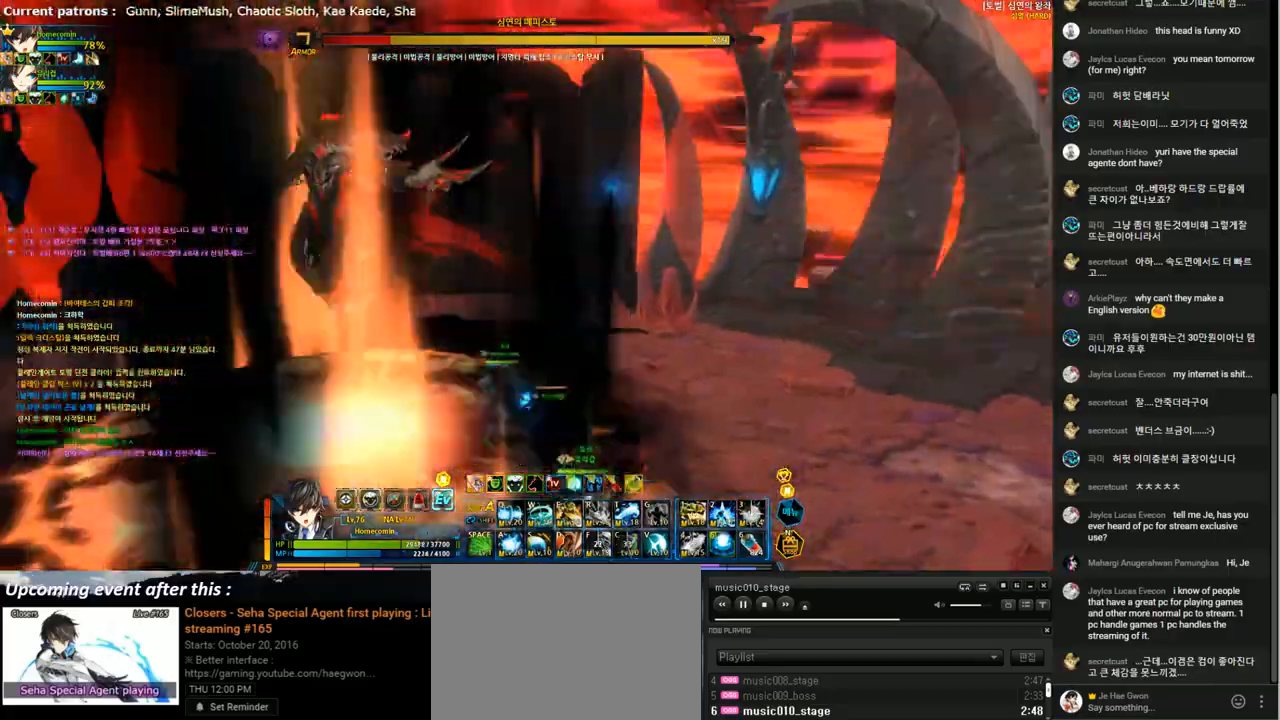
{"keys": ["e"], "events": [[67, "x", "up"], [67, "z", "up"], [200, "e", "down"], [200, "left", "up"]]}
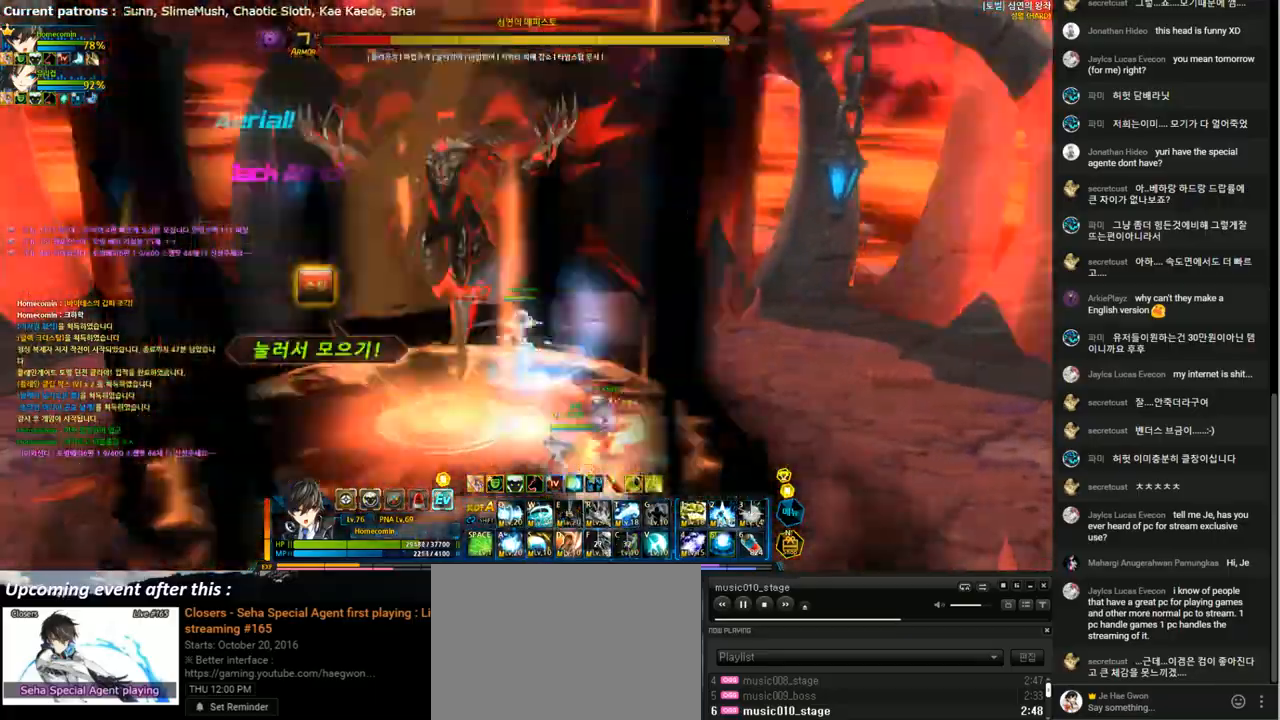
{"keys": ["q"], "events": [[200, "e", "up"], [267, "q", "down"], [367, "q", "up"], [467, "q", "down"]]}
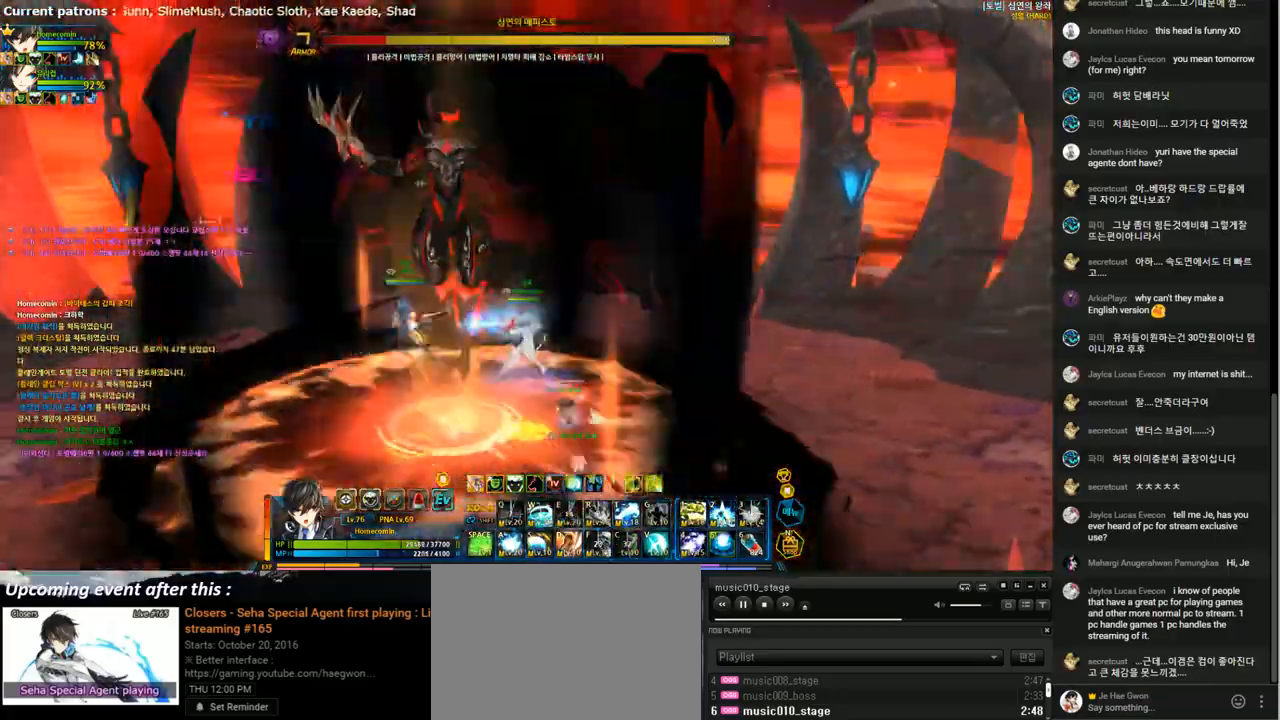
{"keys": [], "events": [[67, "q", "up"], [133, "q", "down"], [167, "q", "up"], [300, "q", "down"], [333, "q", "up"], [433, "q", "down"], [500, "q", "up"]]}
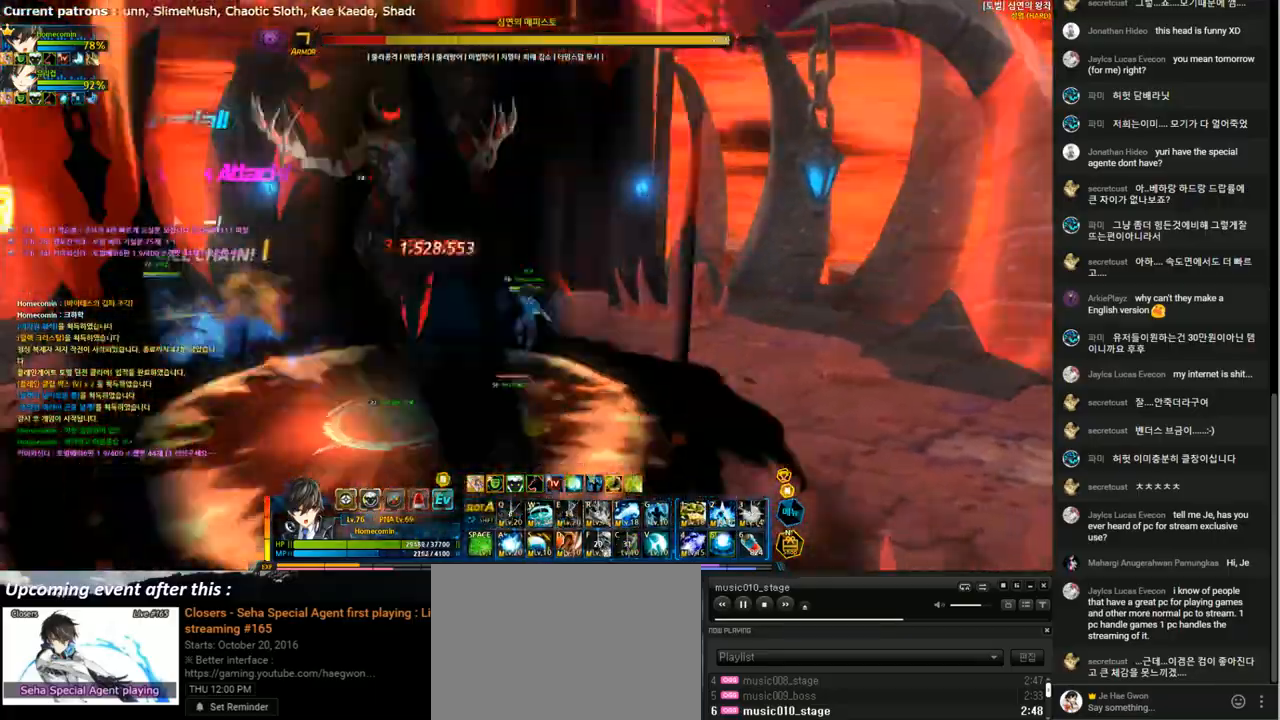
{"keys": ["t"], "events": [[133, "t", "down"], [200, "t", "up"], [267, "t", "down"], [367, "t", "up"], [467, "t", "down"]]}
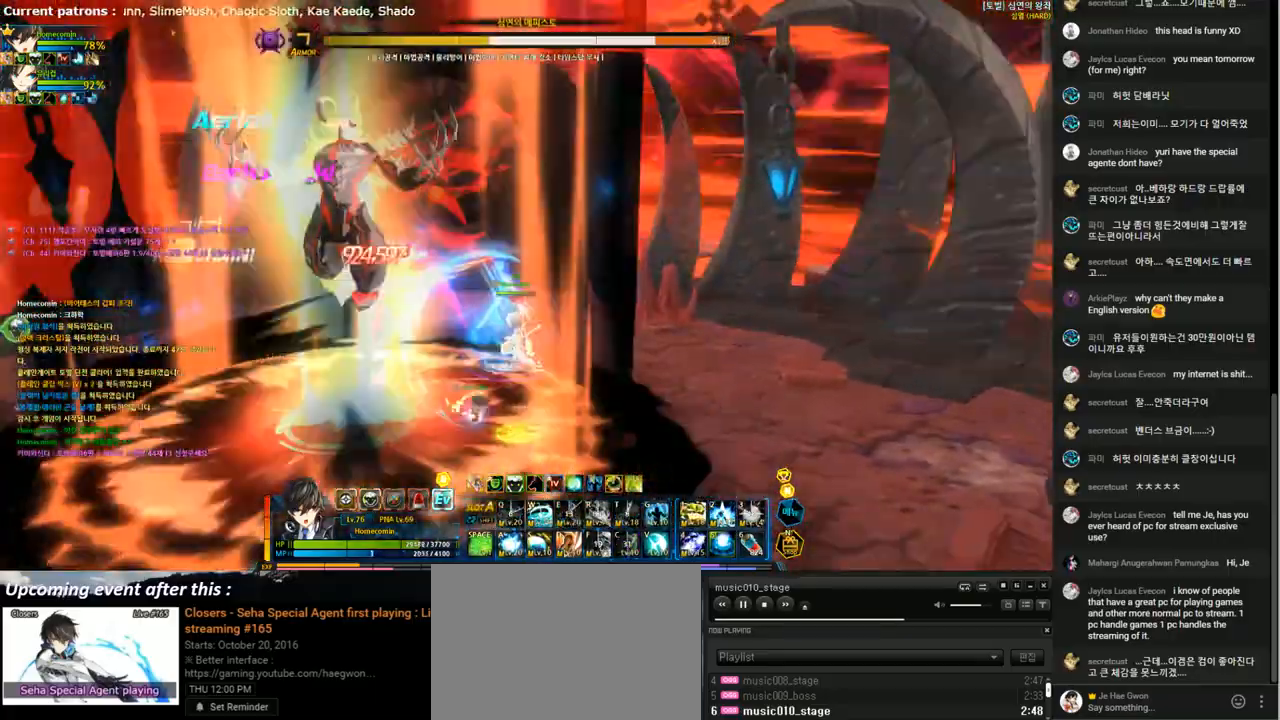
{"keys": ["t"], "events": [[67, "t", "up"], [133, "t", "down"], [233, "t", "up"], [267, "t", "down"], [367, "t", "up"], [467, "t", "down"]]}
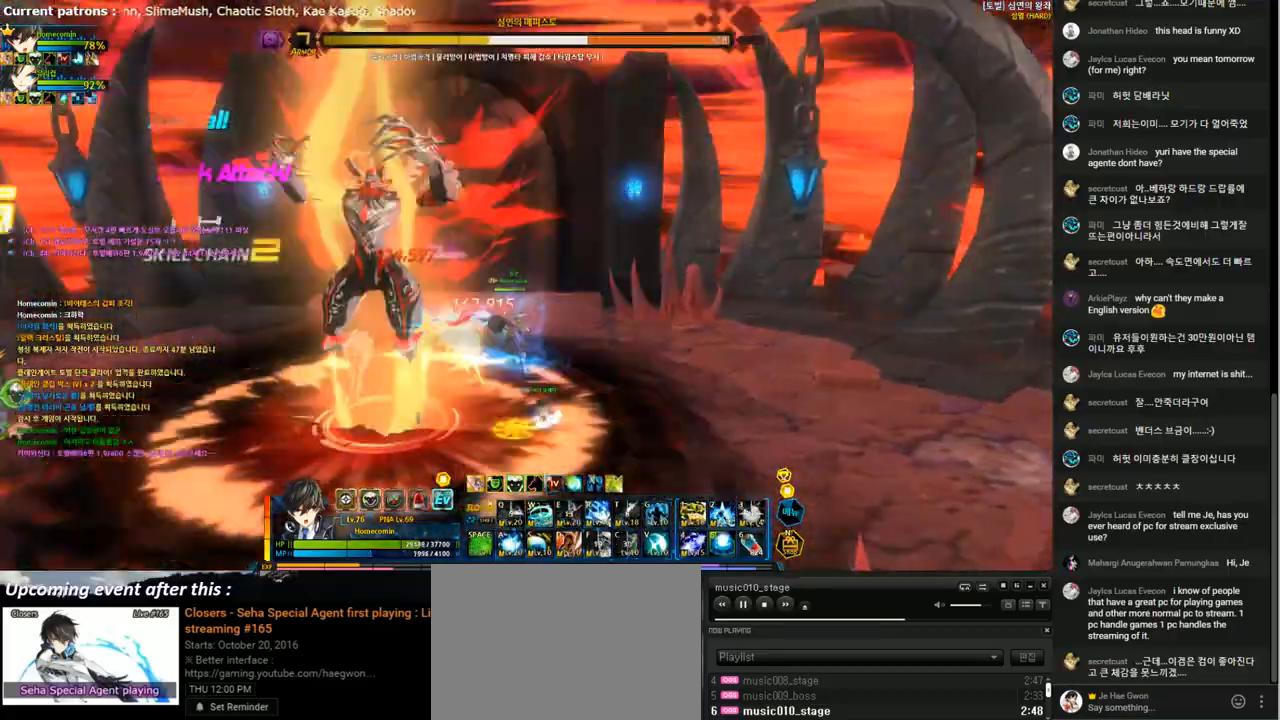
{"keys": [], "events": [[67, "t", "up"], [200, "a", "down"], [267, "a", "up"], [367, "a", "down"], [467, "a", "up"]]}